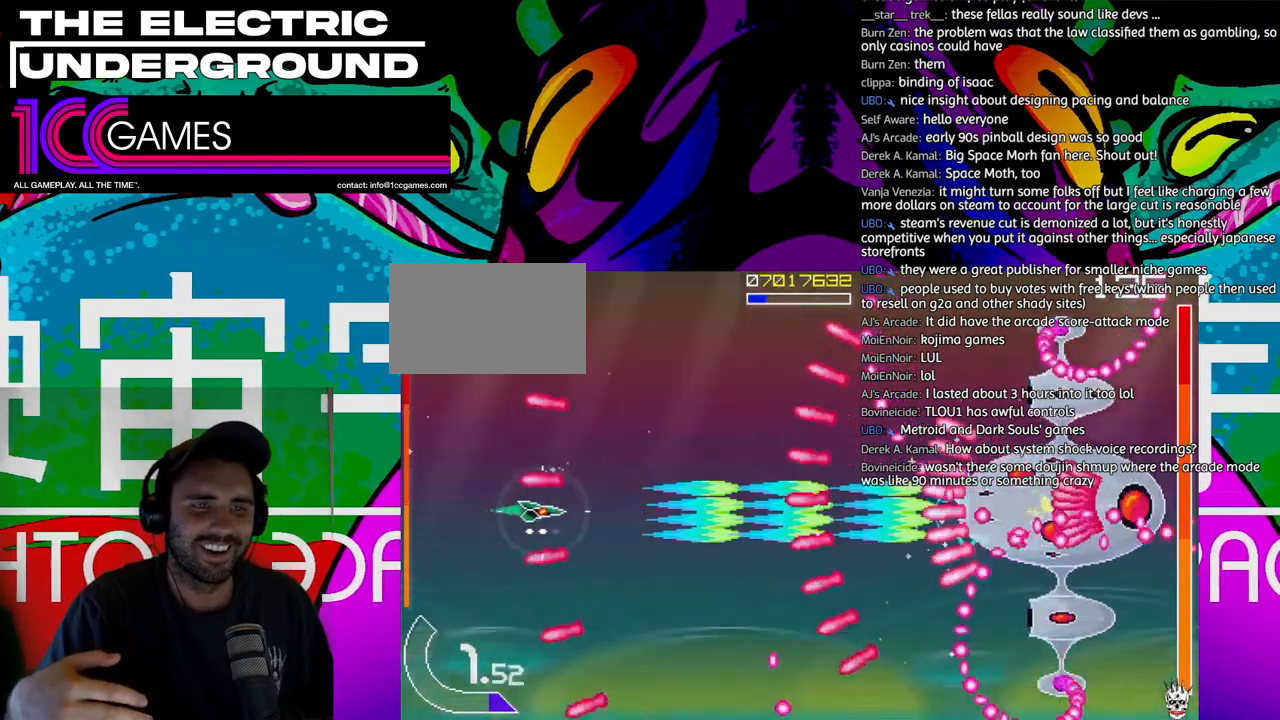
Gameplay with a controller (arcade stick); each line is a JSON object with the inputs held at the frame after it (dt_ms = milliseconds from this image to that frame). "events" lists button and stick changes between this image and that frame as [ms after this image, input, new state], when the widget could be followed in between. Not read: L3 R3.
{"dt_ms": 500, "buttons": ["SQUARE", "TRIANGLE"], "left_stick": "center", "events": [[50, "left_stick", "right"], [150, "left_stick", "up"], [217, "left_stick", "center"], [383, "left_stick", "left"], [450, "left_stick", "center"]]}
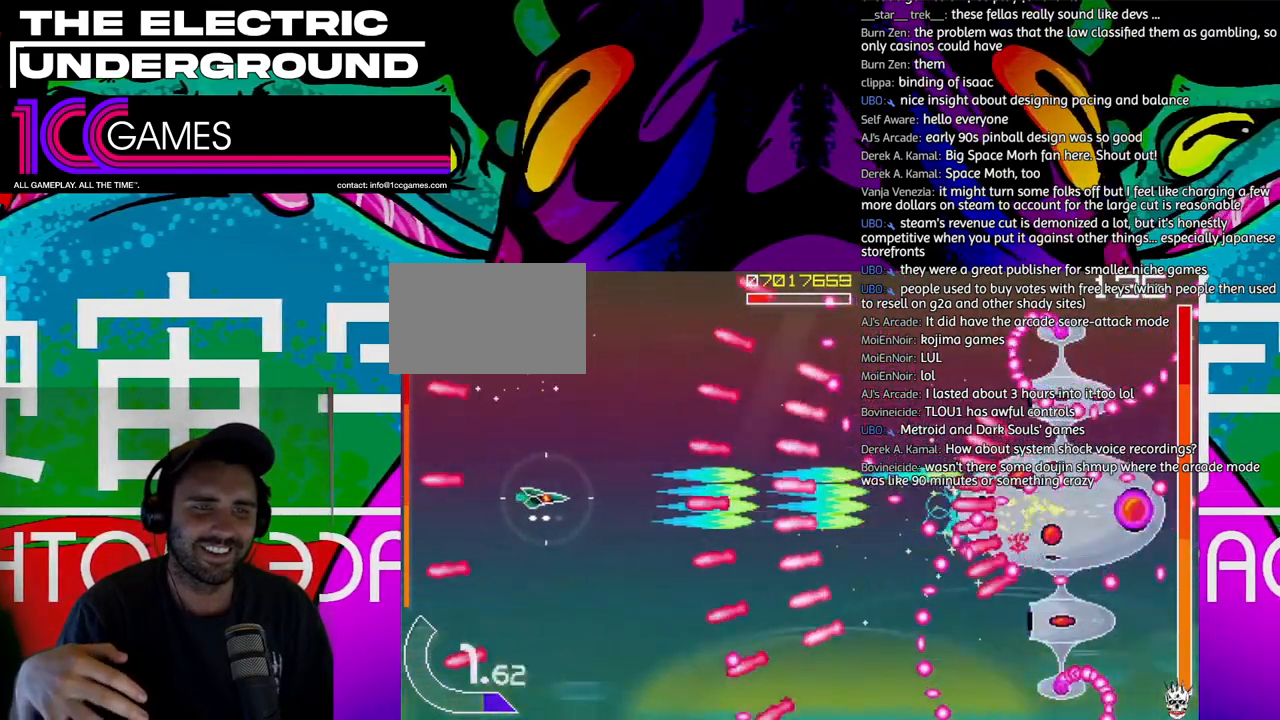
{"dt_ms": 500, "buttons": ["SQUARE", "TRIANGLE"], "left_stick": "left", "events": [[50, "left_stick", "left"], [217, "left_stick", "up-left"], [317, "left_stick", "center"], [383, "left_stick", "left"]]}
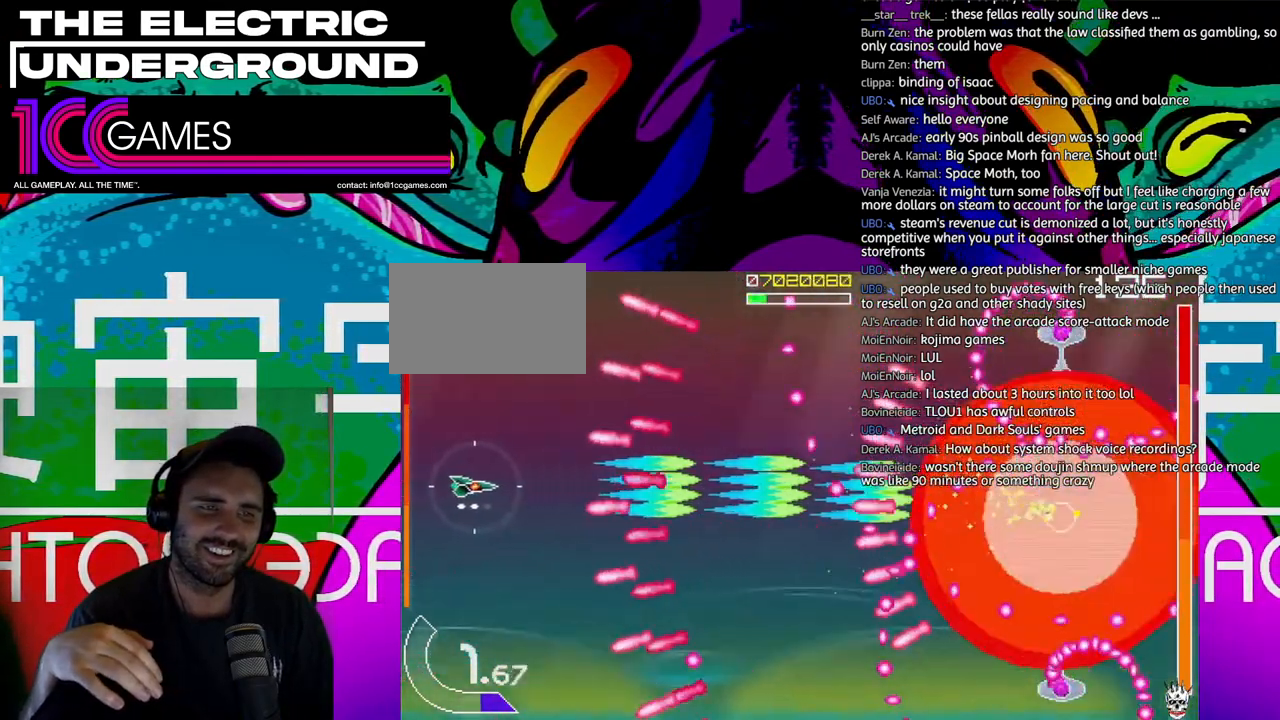
{"dt_ms": 500, "buttons": ["SQUARE", "TRIANGLE"], "left_stick": "center", "events": [[183, "left_stick", "down"], [317, "left_stick", "left"], [383, "left_stick", "center"]]}
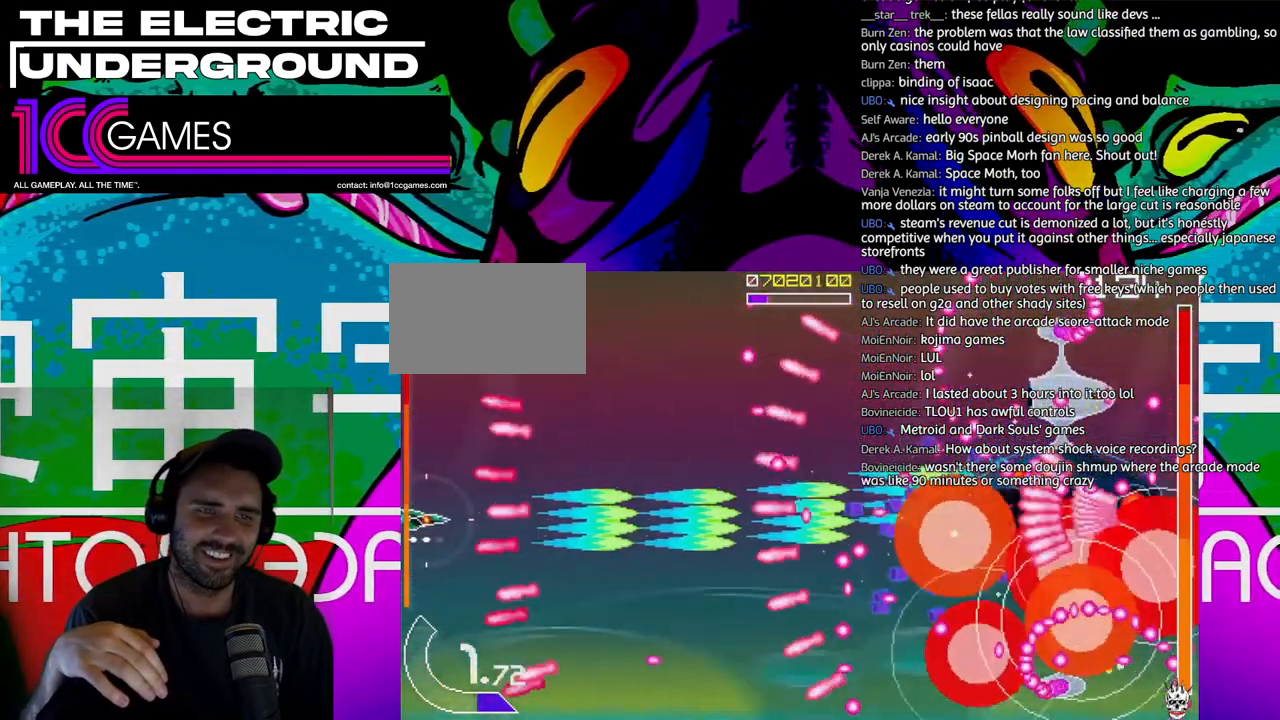
{"dt_ms": 500, "buttons": ["SQUARE", "TRIANGLE"], "left_stick": "center", "events": [[217, "left_stick", "down"], [317, "left_stick", "center"]]}
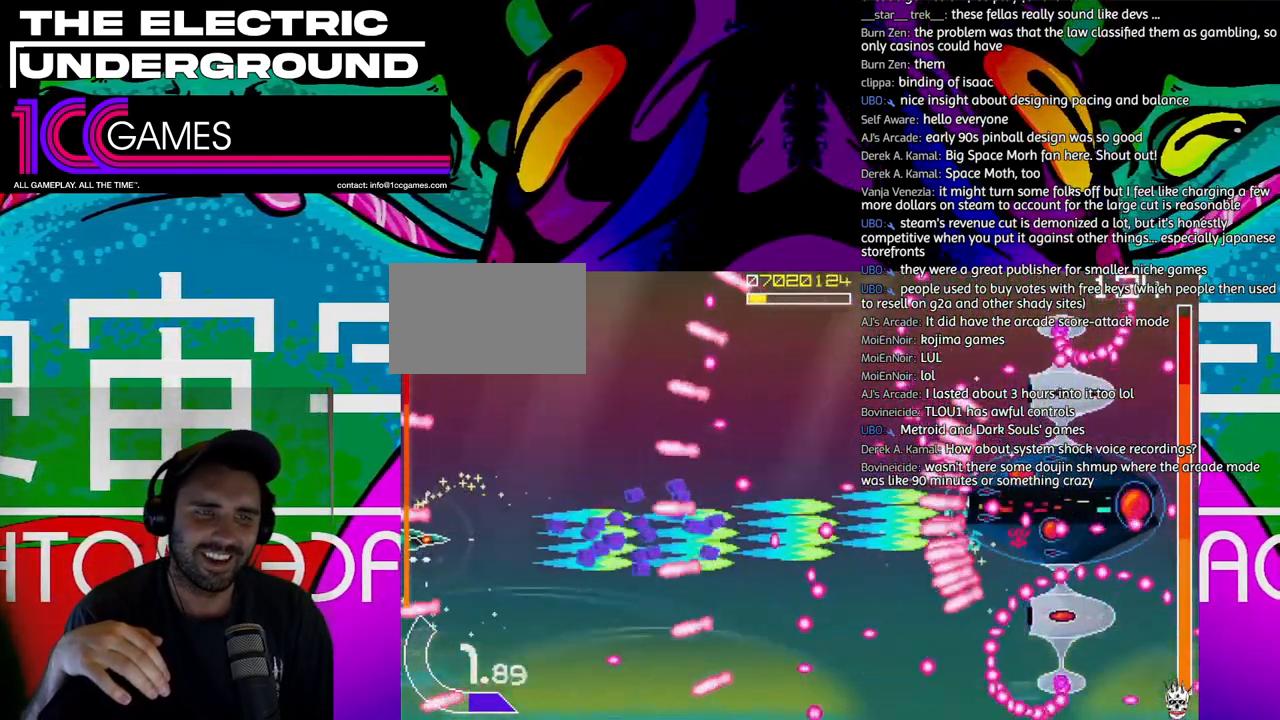
{"dt_ms": 500, "buttons": ["SQUARE", "TRIANGLE"], "left_stick": "down", "events": [[17, "left_stick", "right"], [150, "left_stick", "center"], [217, "left_stick", "up"], [283, "left_stick", "center"], [383, "left_stick", "down"]]}
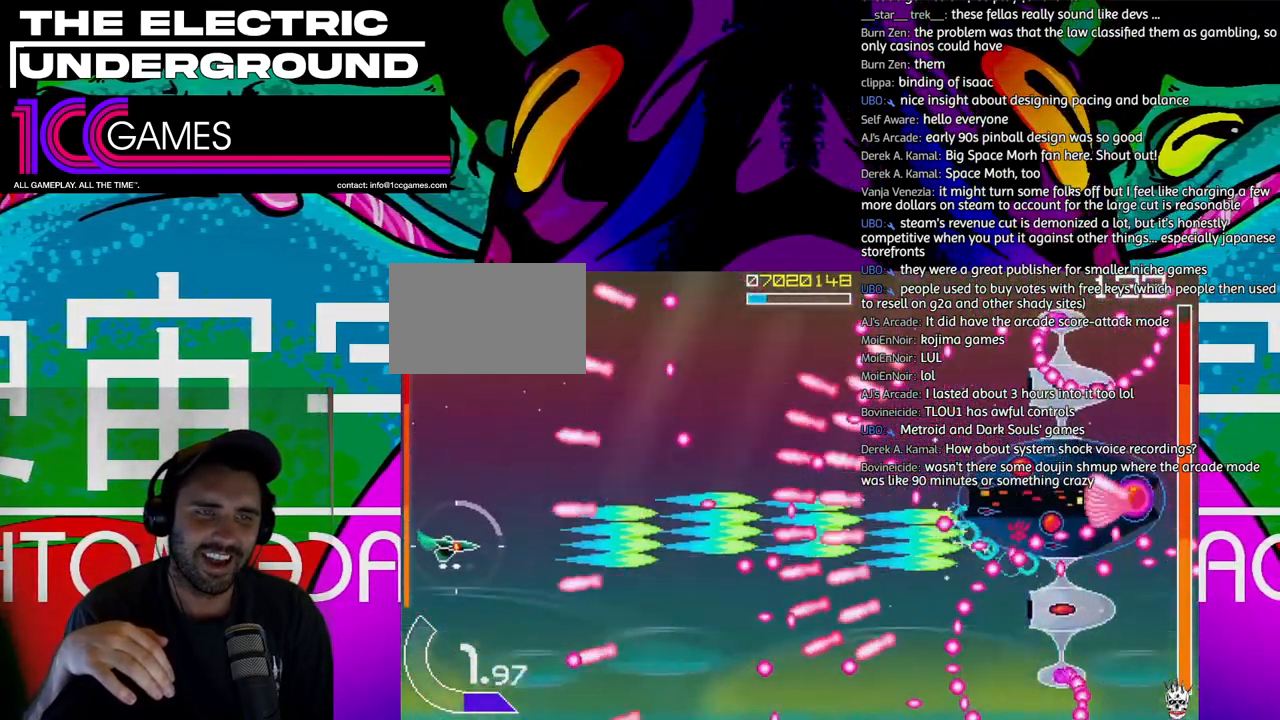
{"dt_ms": 500, "buttons": ["SQUARE", "TRIANGLE"], "left_stick": "center", "events": [[50, "left_stick", "center"], [150, "left_stick", "right"], [283, "left_stick", "center"], [383, "left_stick", "right"], [450, "left_stick", "center"]]}
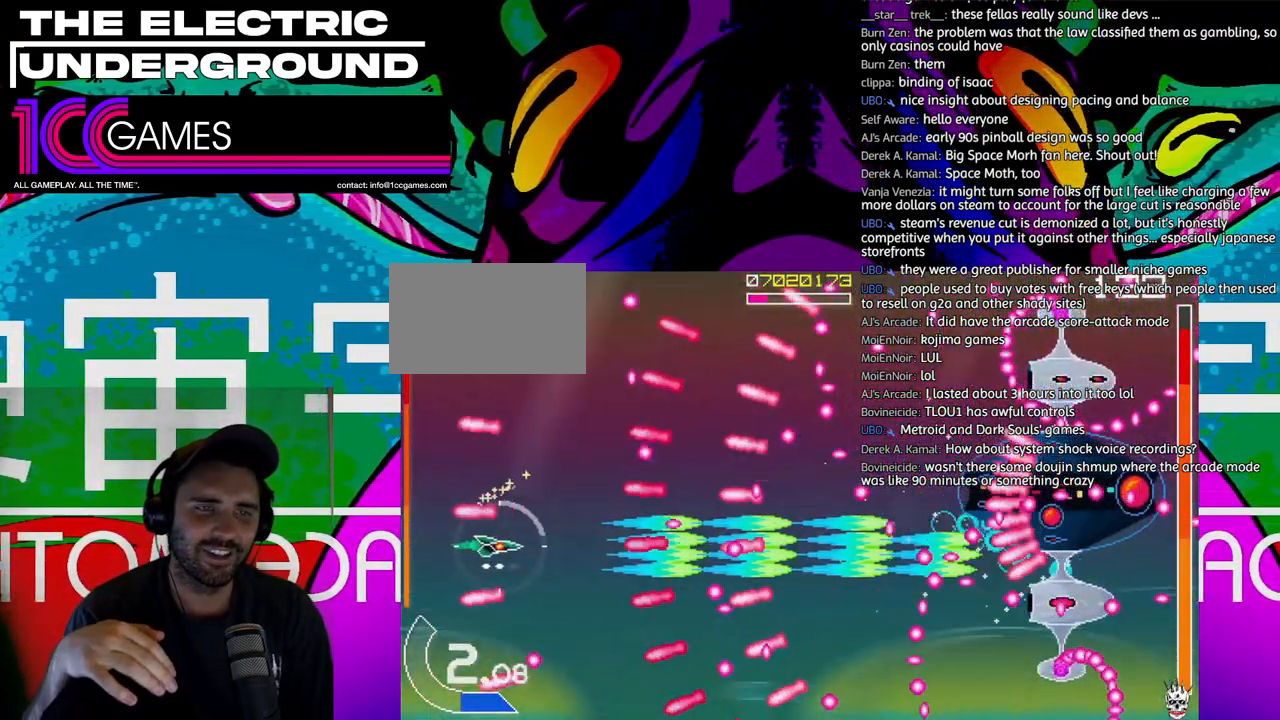
{"dt_ms": 500, "buttons": ["SQUARE", "TRIANGLE"], "left_stick": "center"}
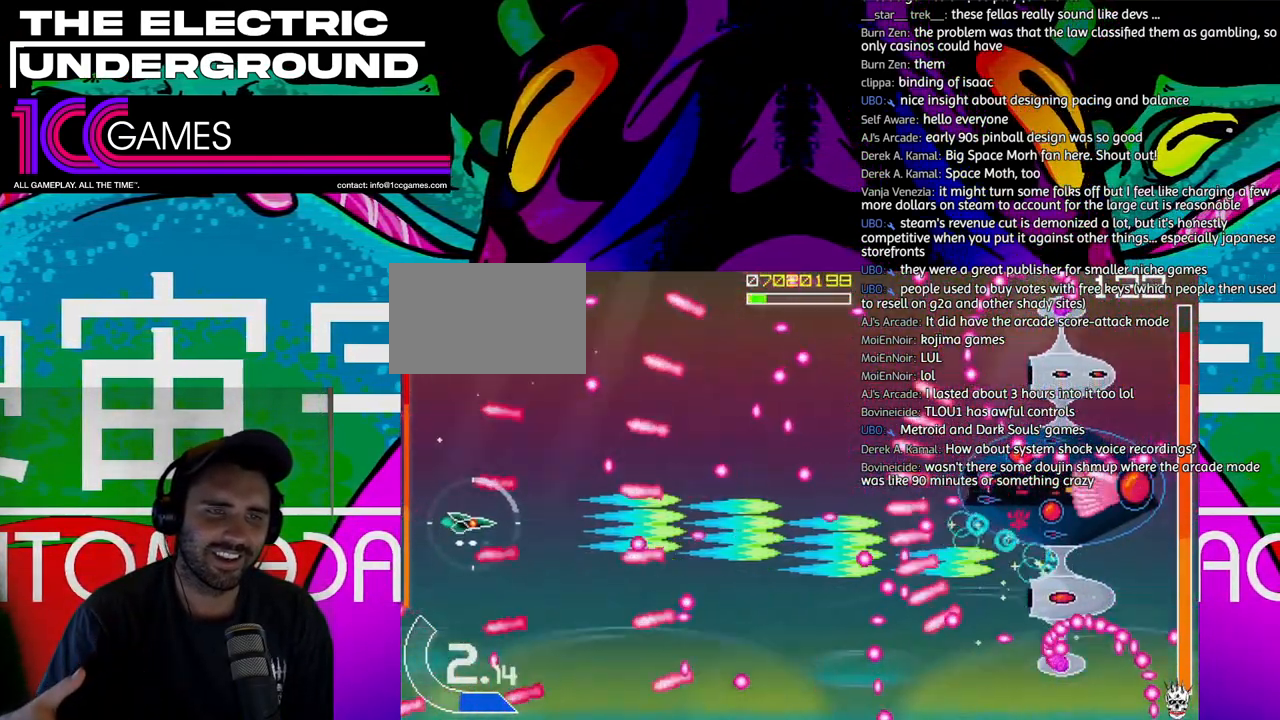
{"dt_ms": 500, "buttons": ["SQUARE", "TRIANGLE"], "left_stick": "center", "events": [[350, "left_stick", "down"], [417, "left_stick", "left"], [483, "left_stick", "center"]]}
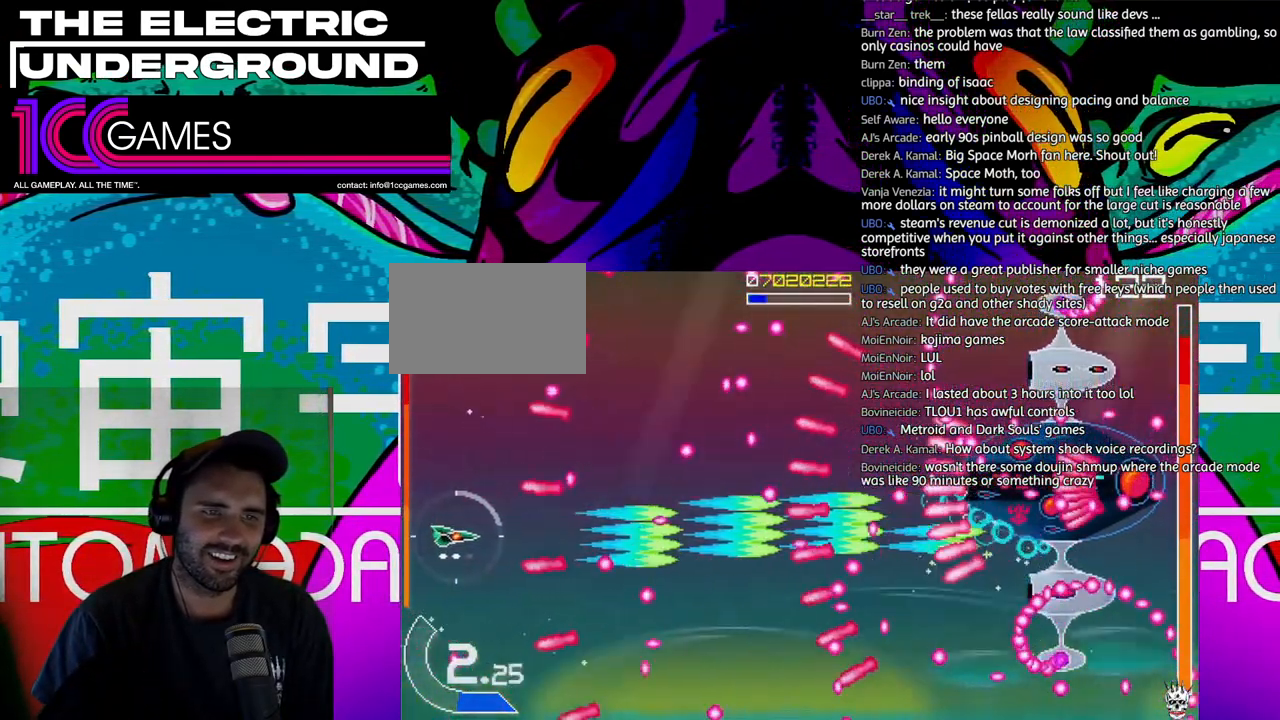
{"dt_ms": 500, "buttons": ["SQUARE", "TRIANGLE"], "left_stick": "center", "events": []}
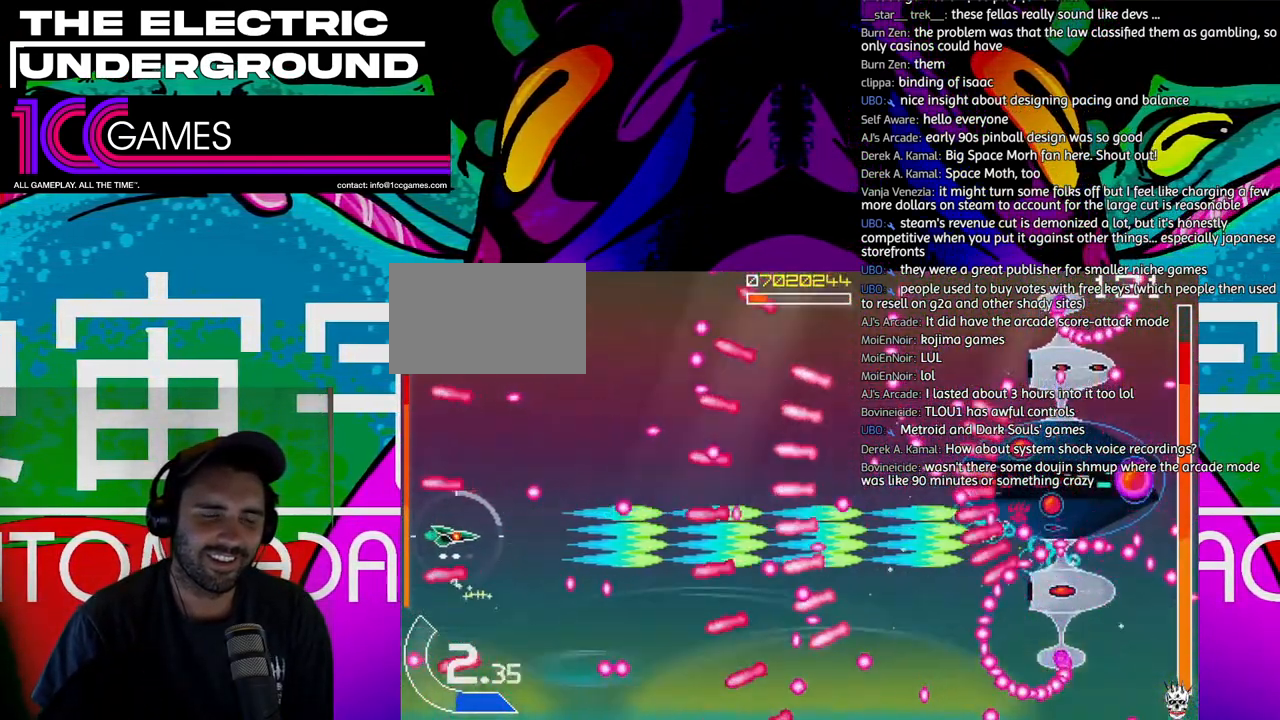
{"dt_ms": 500, "buttons": ["SQUARE", "TRIANGLE"], "left_stick": "left", "events": [[150, "left_stick", "down"], [283, "left_stick", "center"], [450, "left_stick", "left"]]}
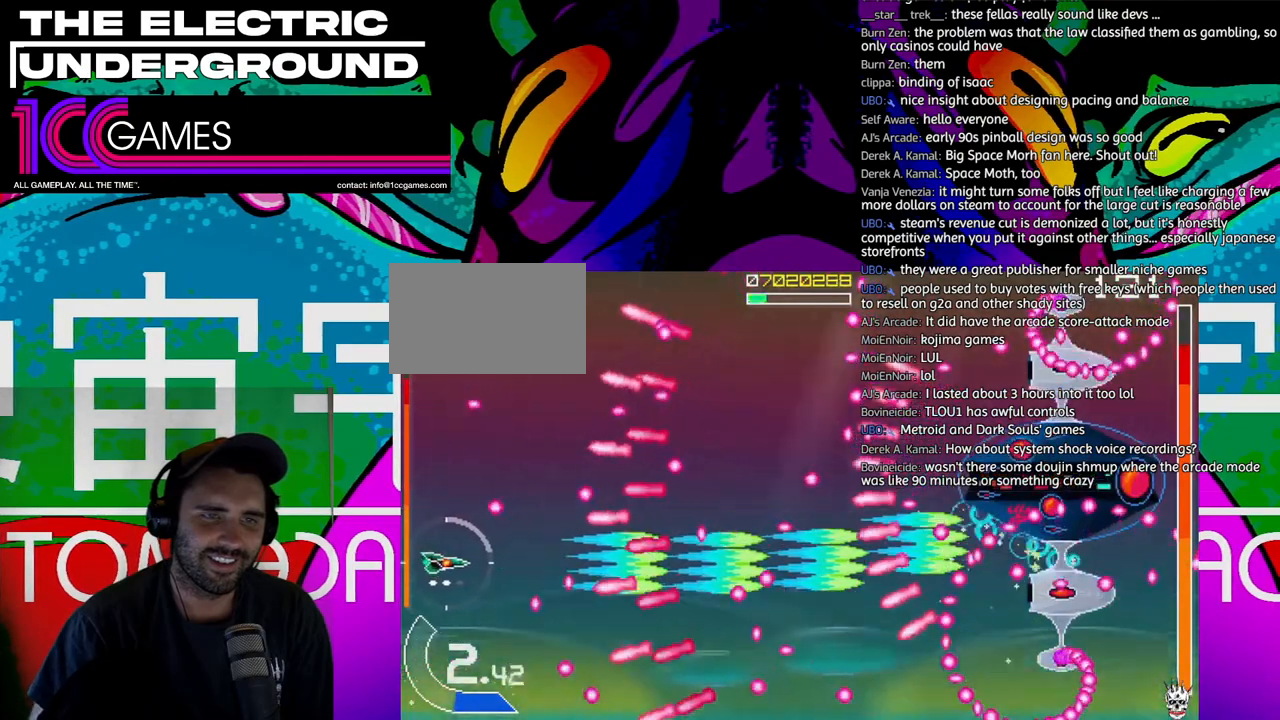
{"dt_ms": 500, "buttons": ["SQUARE", "TRIANGLE"], "left_stick": "down-left"}
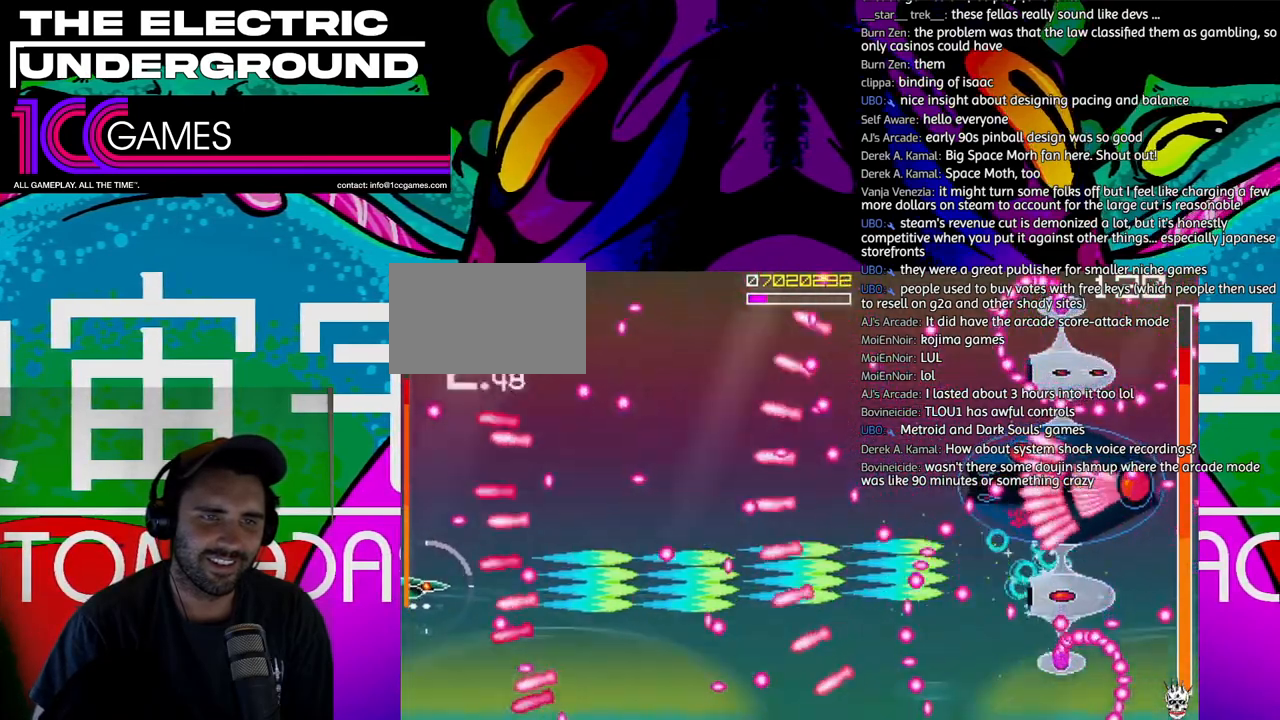
{"dt_ms": 500, "buttons": ["SQUARE", "TRIANGLE"], "left_stick": "center", "events": [[150, "left_stick", "center"], [417, "left_stick", "up"], [483, "left_stick", "center"]]}
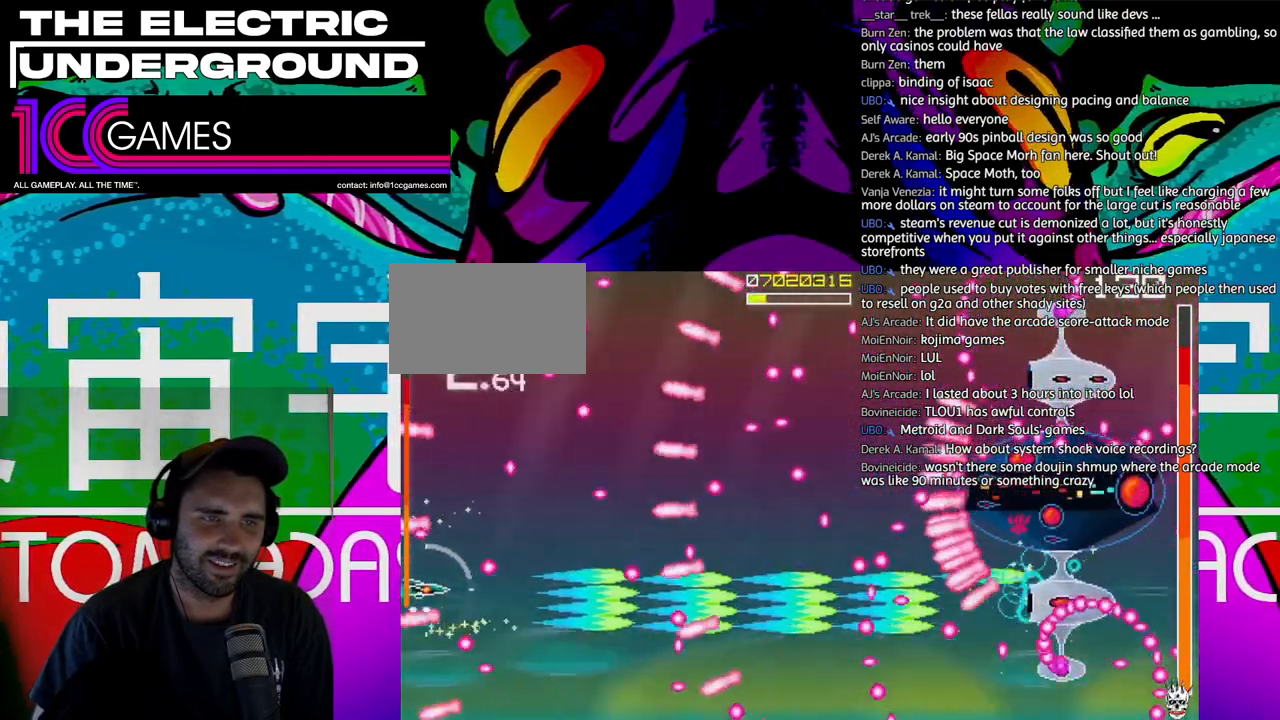
{"dt_ms": 500, "buttons": ["SQUARE", "TRIANGLE"], "left_stick": "center", "events": [[217, "left_stick", "right"], [317, "left_stick", "center"], [417, "left_stick", "right"], [483, "left_stick", "center"]]}
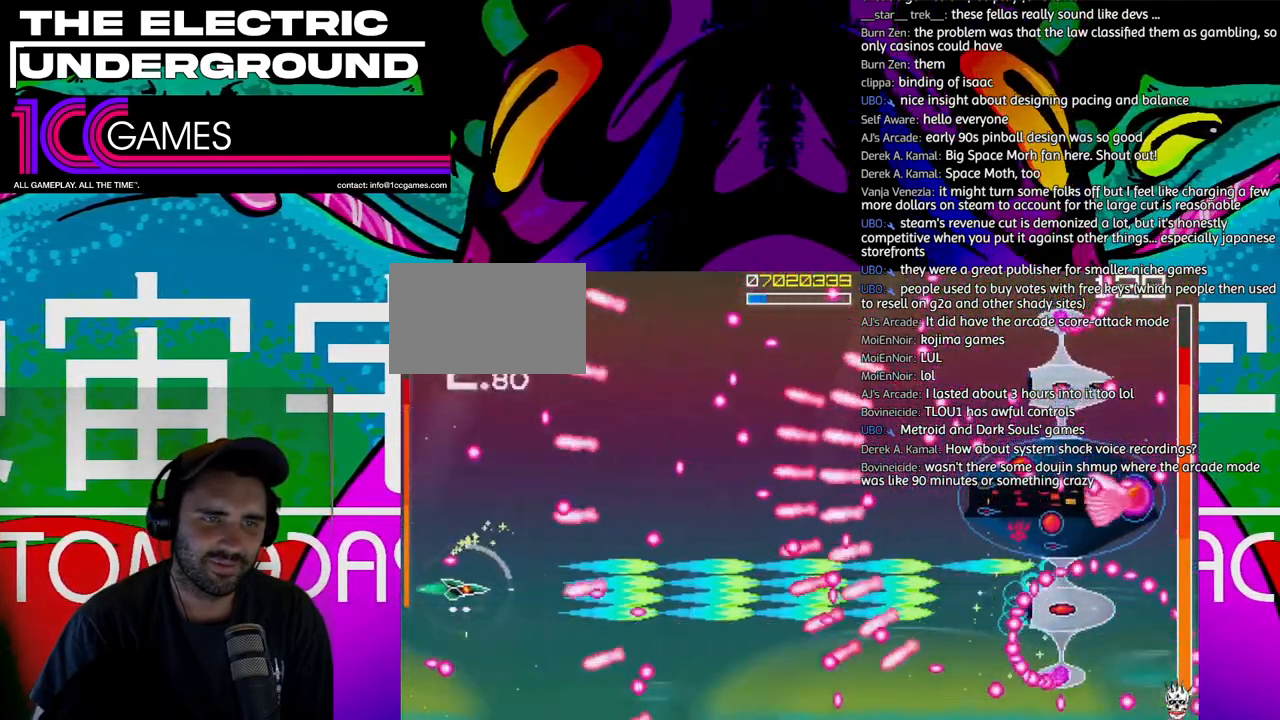
{"dt_ms": 500, "buttons": ["SQUARE", "TRIANGLE"], "left_stick": "center"}
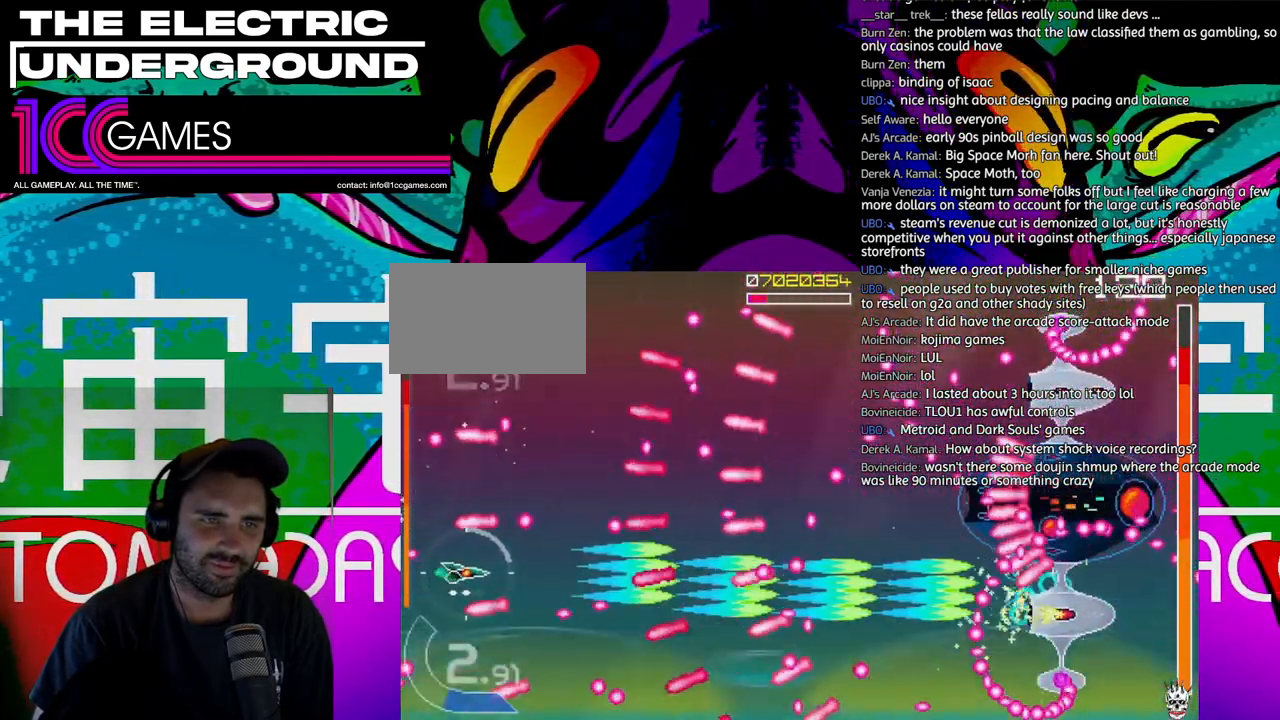
{"dt_ms": 500, "buttons": ["SQUARE", "TRIANGLE"], "left_stick": "center", "events": []}
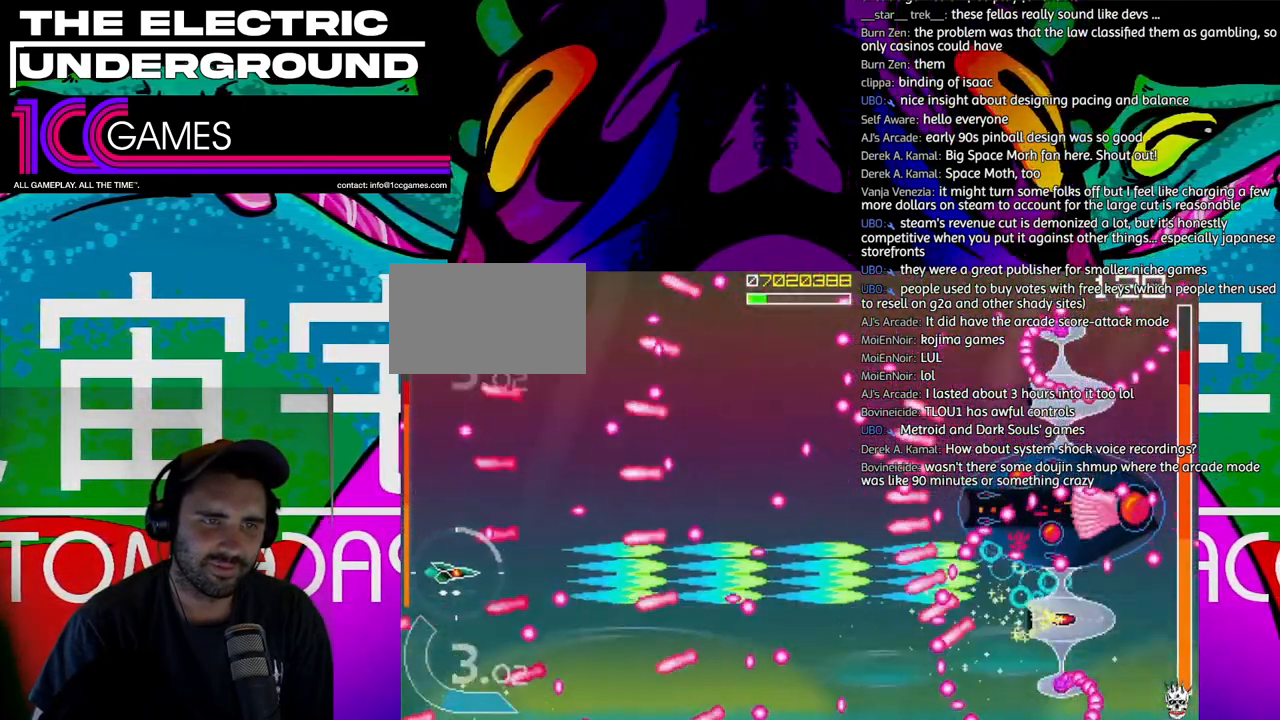
{"dt_ms": 500, "buttons": ["SQUARE", "TRIANGLE"], "left_stick": "center", "events": []}
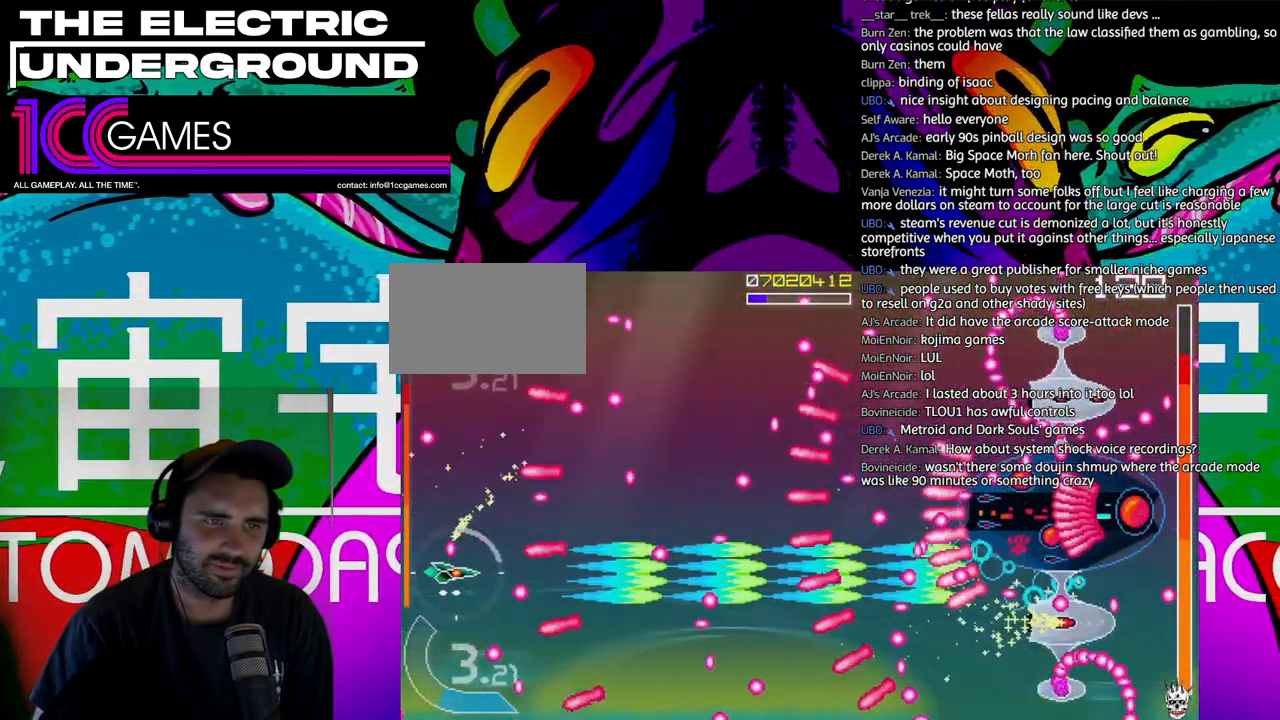
{"dt_ms": 500, "buttons": ["SQUARE", "TRIANGLE"], "left_stick": "down", "events": [[50, "left_stick", "down"], [217, "left_stick", "center"], [283, "left_stick", "down"], [350, "left_stick", "left"], [450, "left_stick", "down"]]}
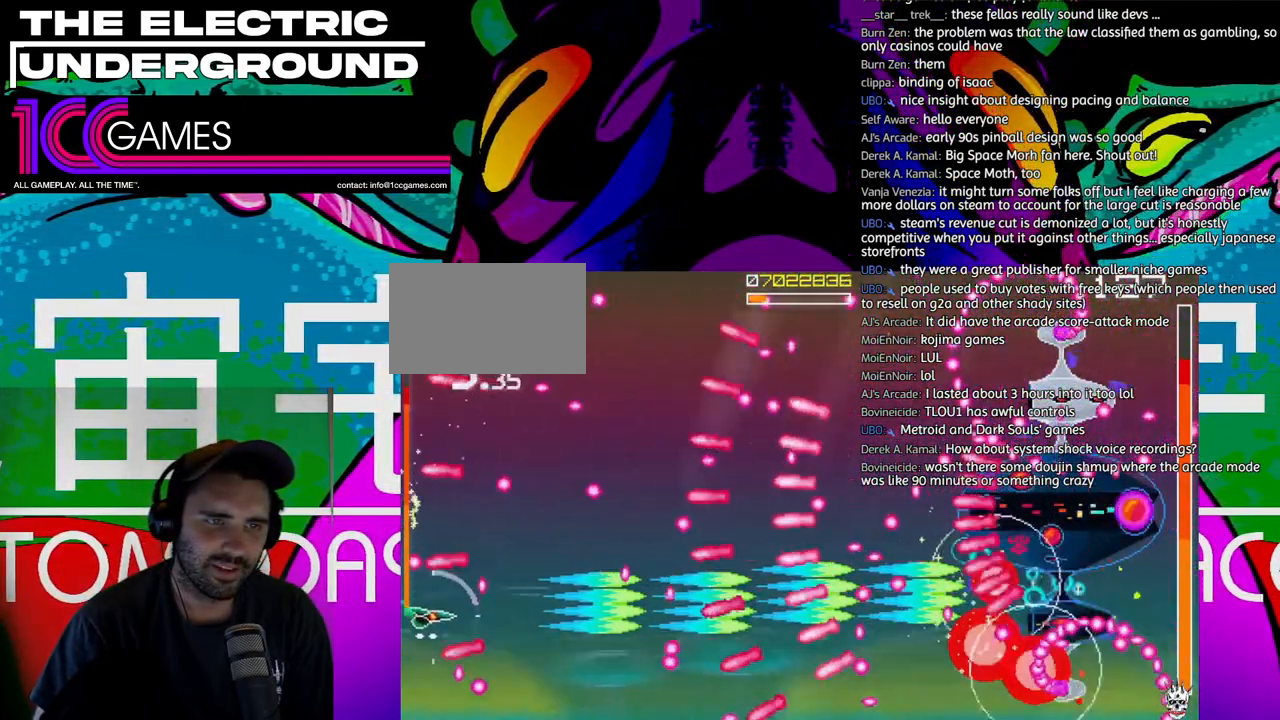
{"dt_ms": 500, "buttons": ["SQUARE", "TRIANGLE"], "left_stick": "center"}
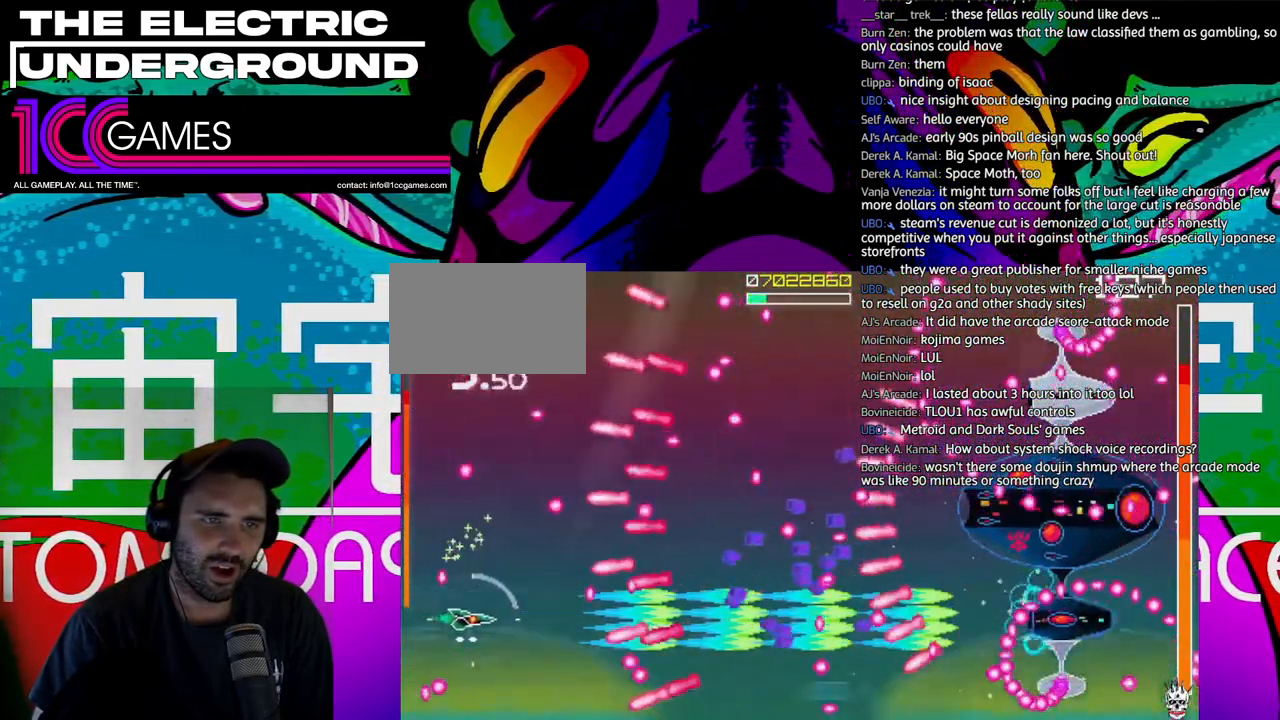
{"dt_ms": 500, "buttons": ["SQUARE", "TRIANGLE"], "left_stick": "center"}
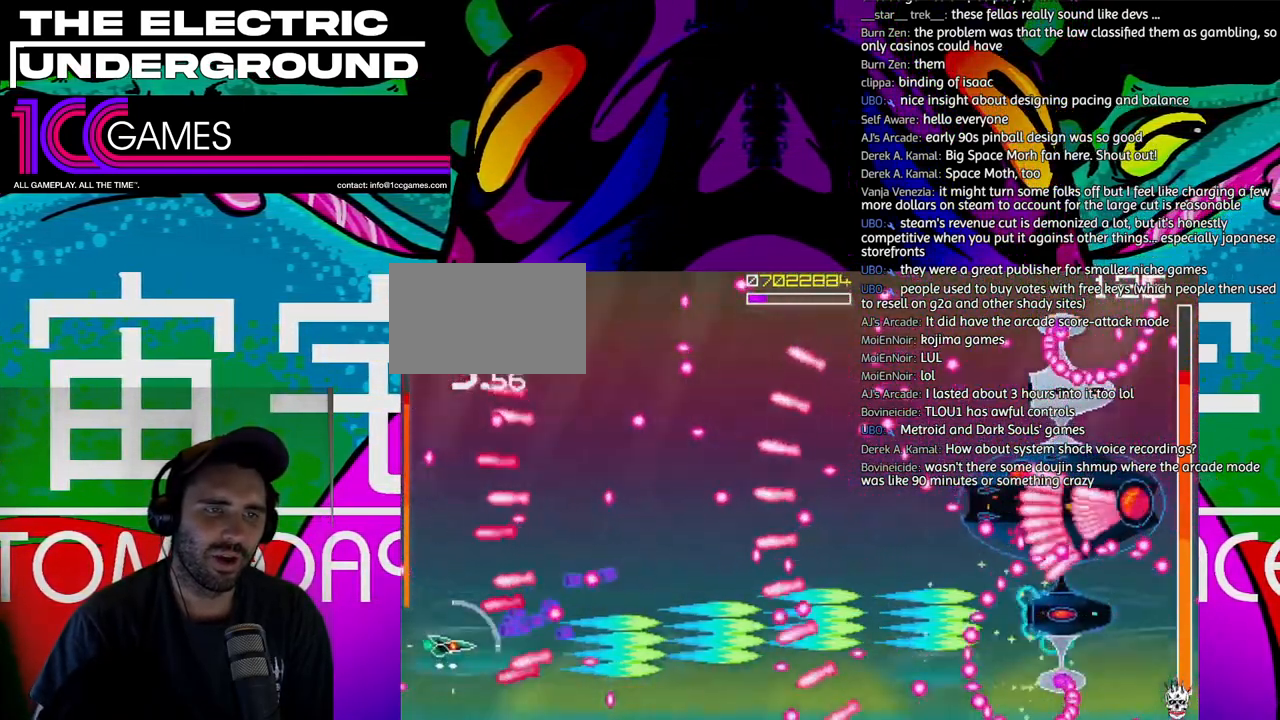
{"dt_ms": 500, "buttons": ["SQUARE", "TRIANGLE"], "left_stick": "center", "events": []}
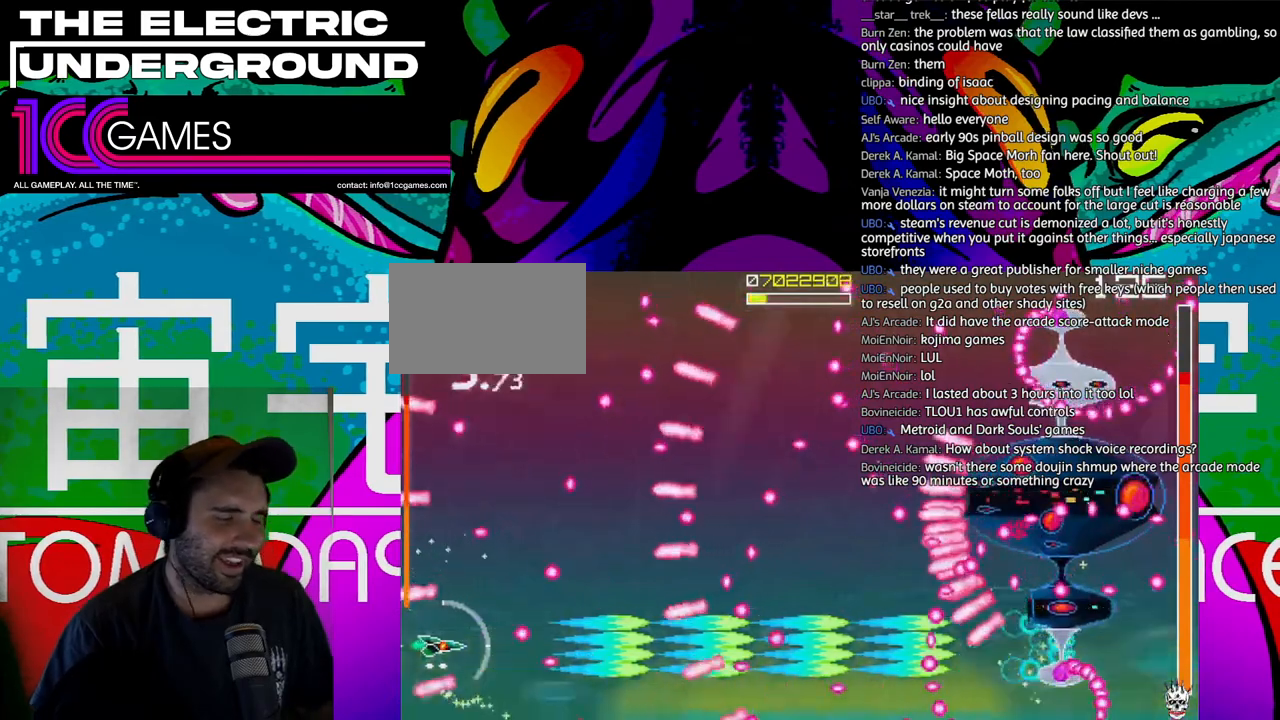
{"dt_ms": 500, "buttons": ["SQUARE", "TRIANGLE"], "left_stick": "up", "events": [[150, "left_stick", "up"]]}
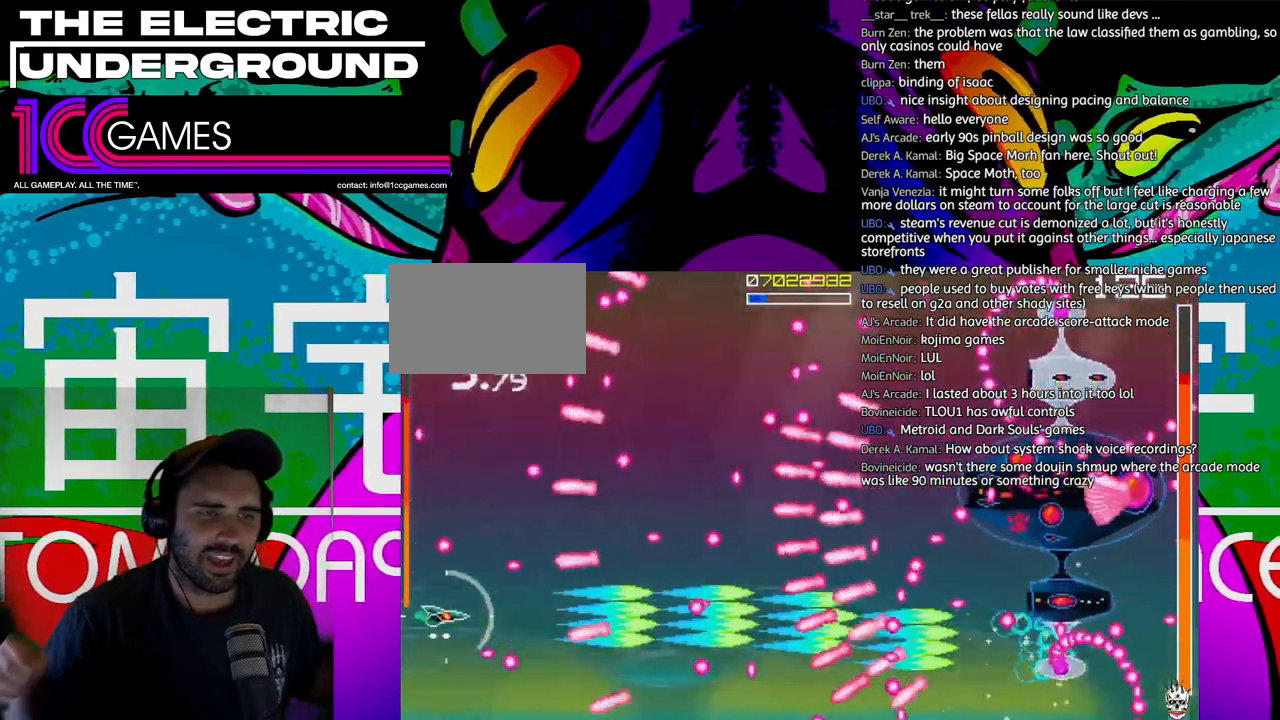
{"dt_ms": 500, "buttons": ["CIRCLE", "SQUARE", "TRIANGLE"], "left_stick": "right", "events": [[50, "left_stick", "center"], [183, "left_stick", "up"], [250, "left_stick", "right"], [350, "left_stick", "center"], [450, "left_stick", "right"], [483, "CIRCLE", "down"]]}
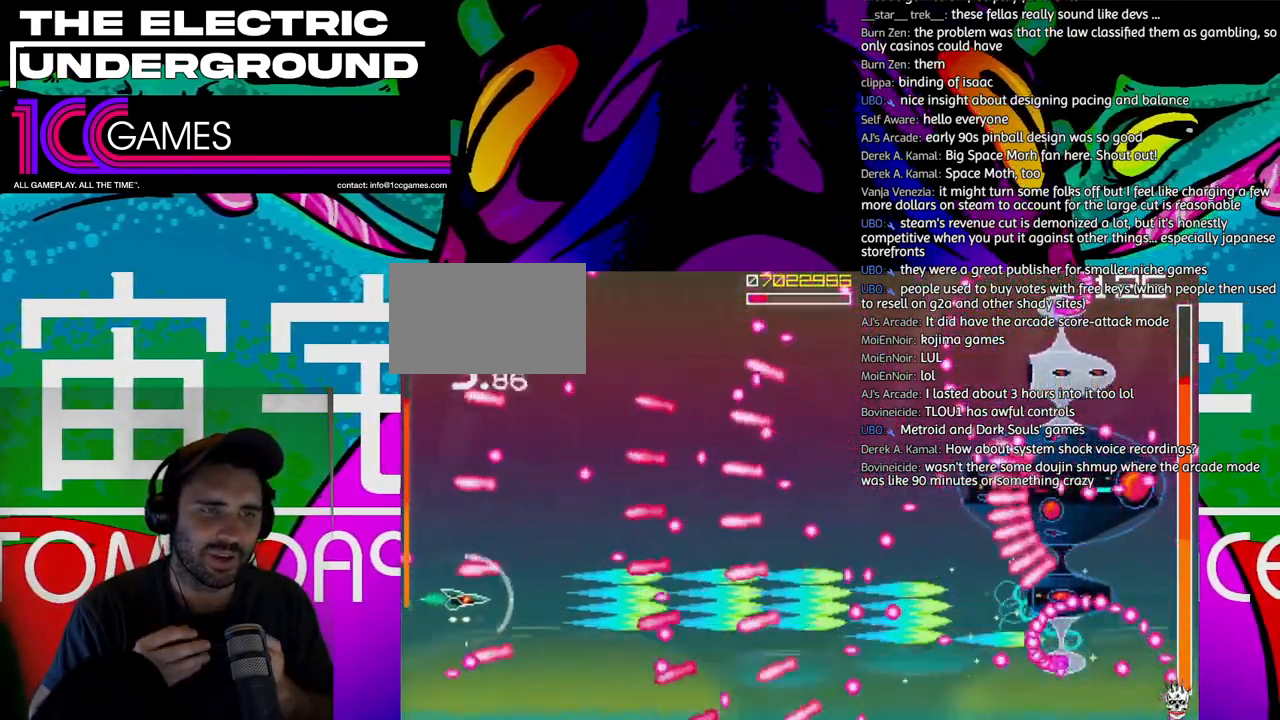
{"dt_ms": 1000, "buttons": ["SQUARE", "TRIANGLE"], "left_stick": "left"}
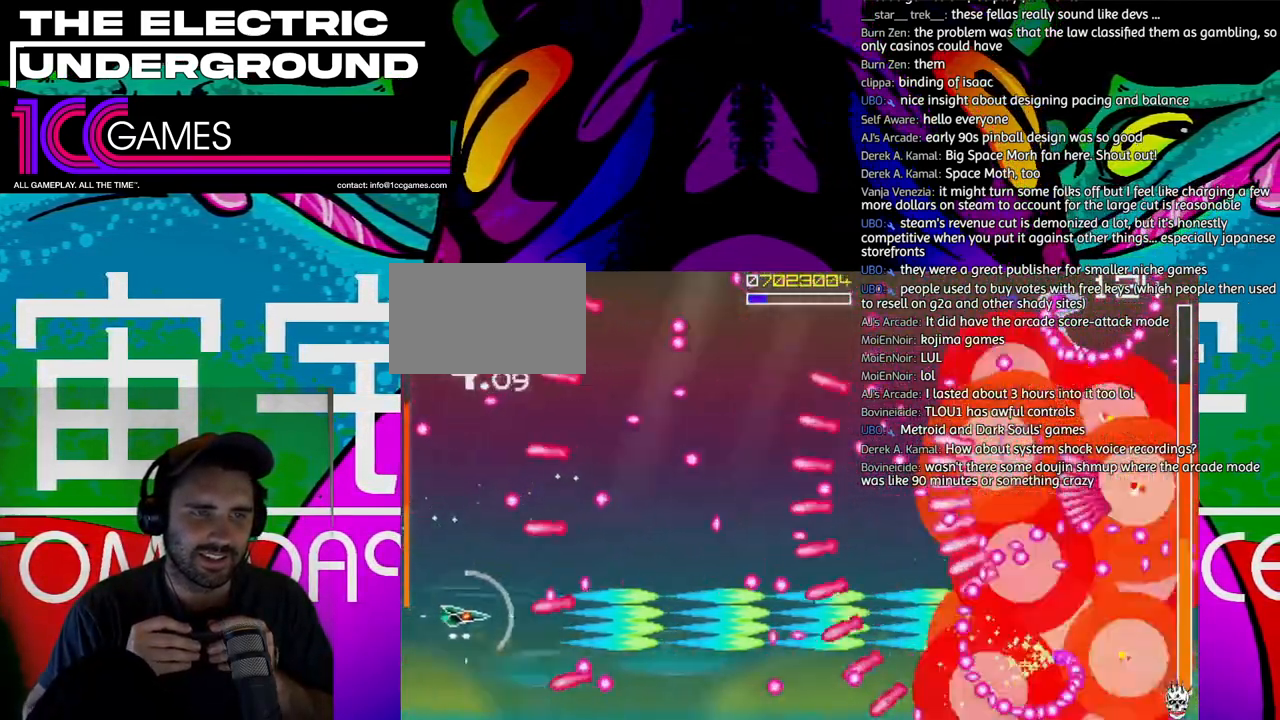
{"dt_ms": 500, "buttons": ["SQUARE", "TRIANGLE"], "left_stick": "center", "events": [[50, "left_stick", "up"], [183, "left_stick", "center"], [317, "left_stick", "up"], [383, "left_stick", "center"]]}
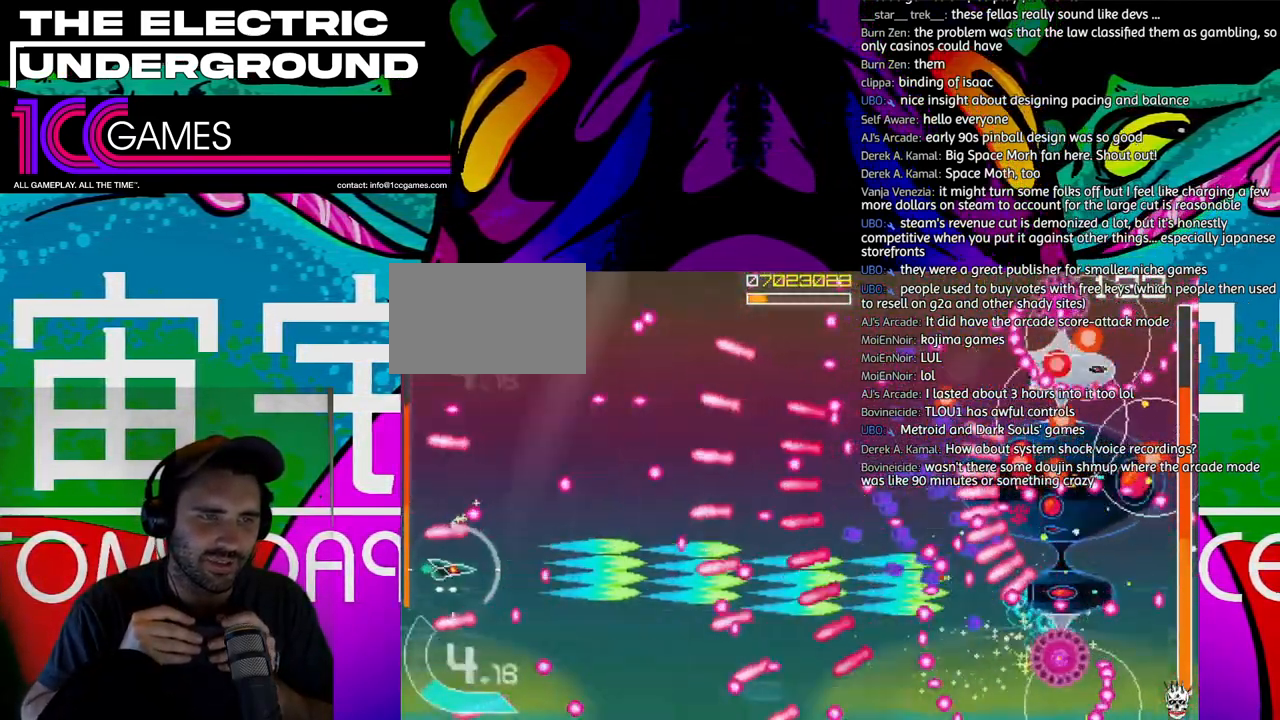
{"dt_ms": 500, "buttons": ["SQUARE", "TRIANGLE"], "left_stick": "center", "events": [[417, "left_stick", "left"], [483, "left_stick", "center"]]}
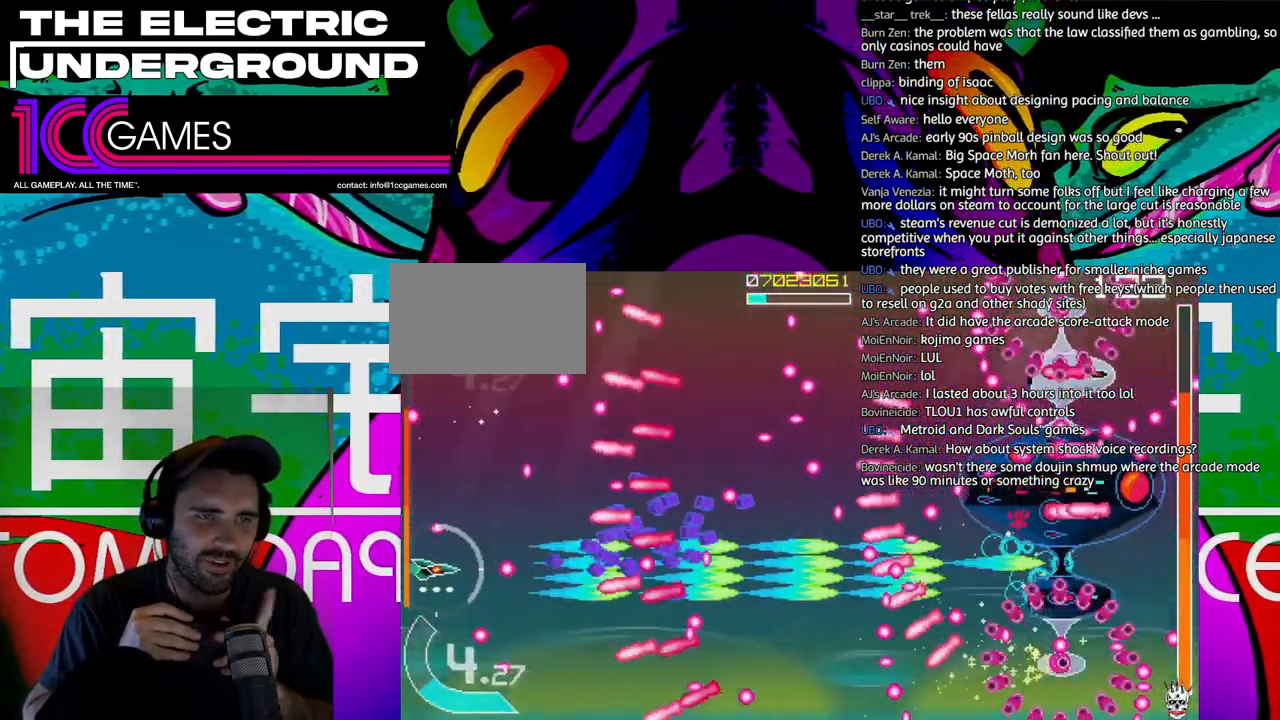
{"dt_ms": 500, "buttons": ["SQUARE", "TRIANGLE"], "left_stick": "center"}
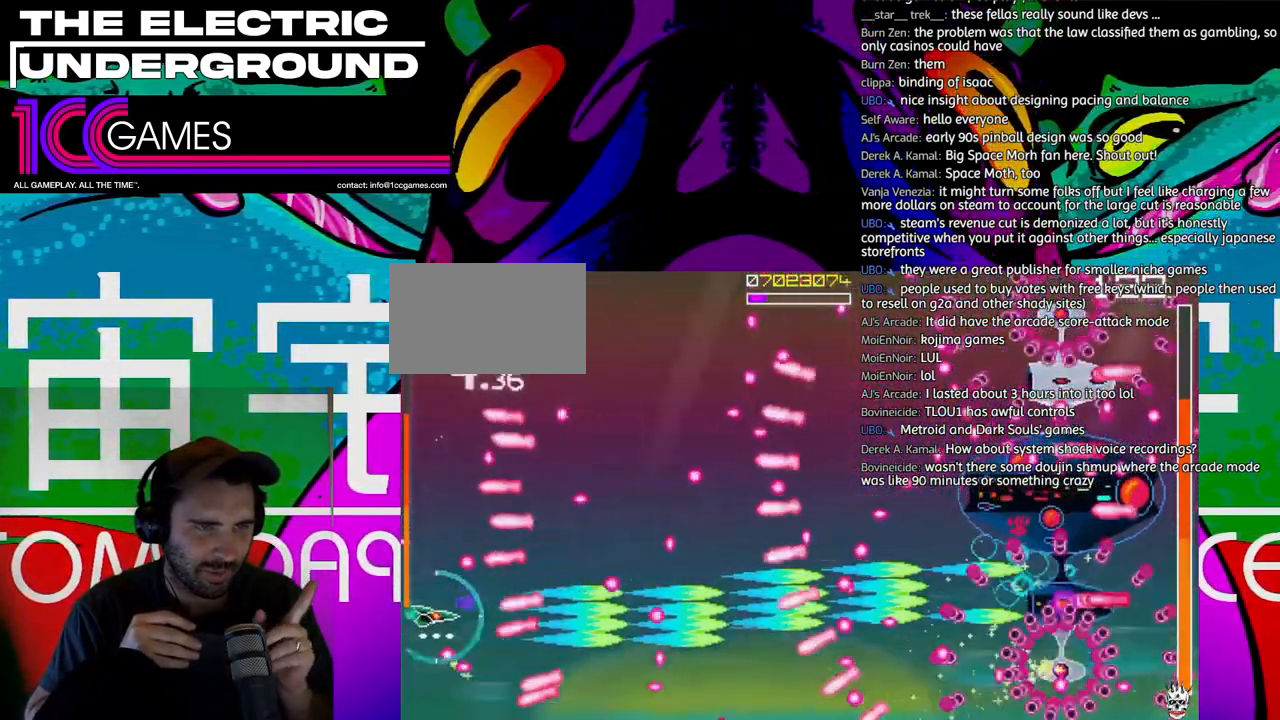
{"dt_ms": 500, "buttons": ["SQUARE", "TRIANGLE"], "left_stick": "up", "events": [[117, "left_stick", "up"], [217, "left_stick", "center"], [383, "left_stick", "up"]]}
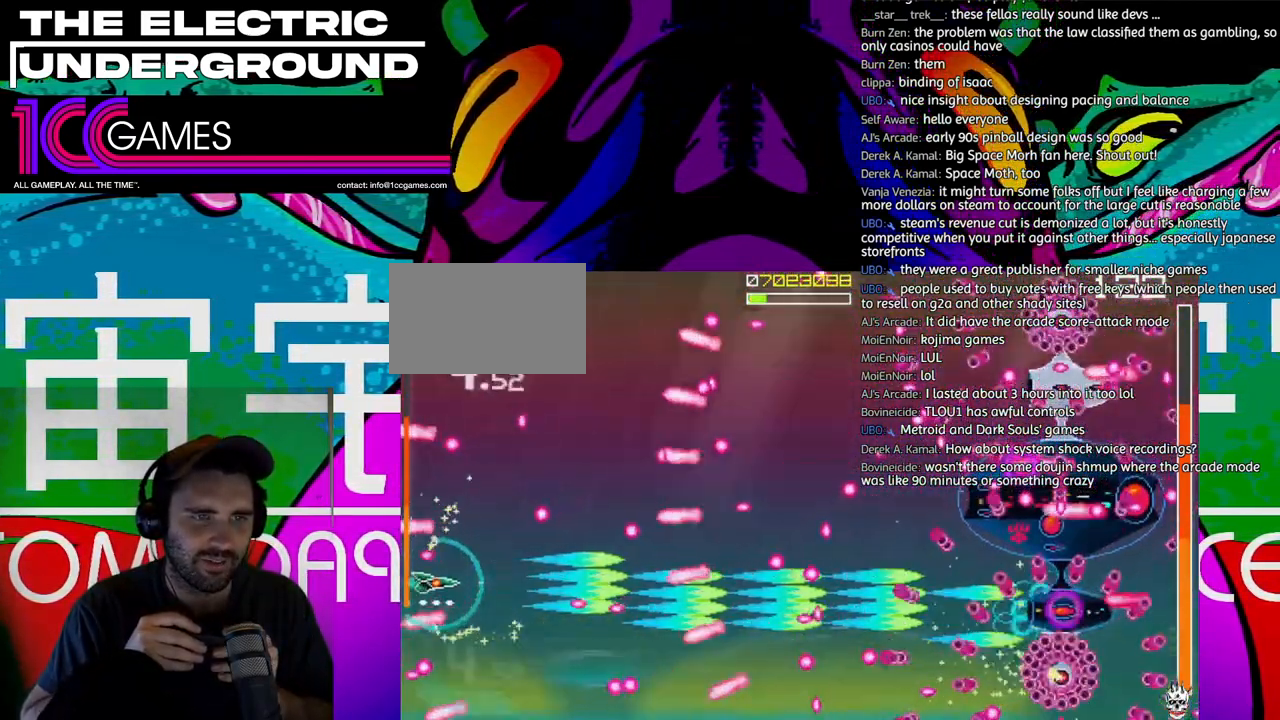
{"dt_ms": 1000, "buttons": ["SQUARE", "TRIANGLE"], "left_stick": "center"}
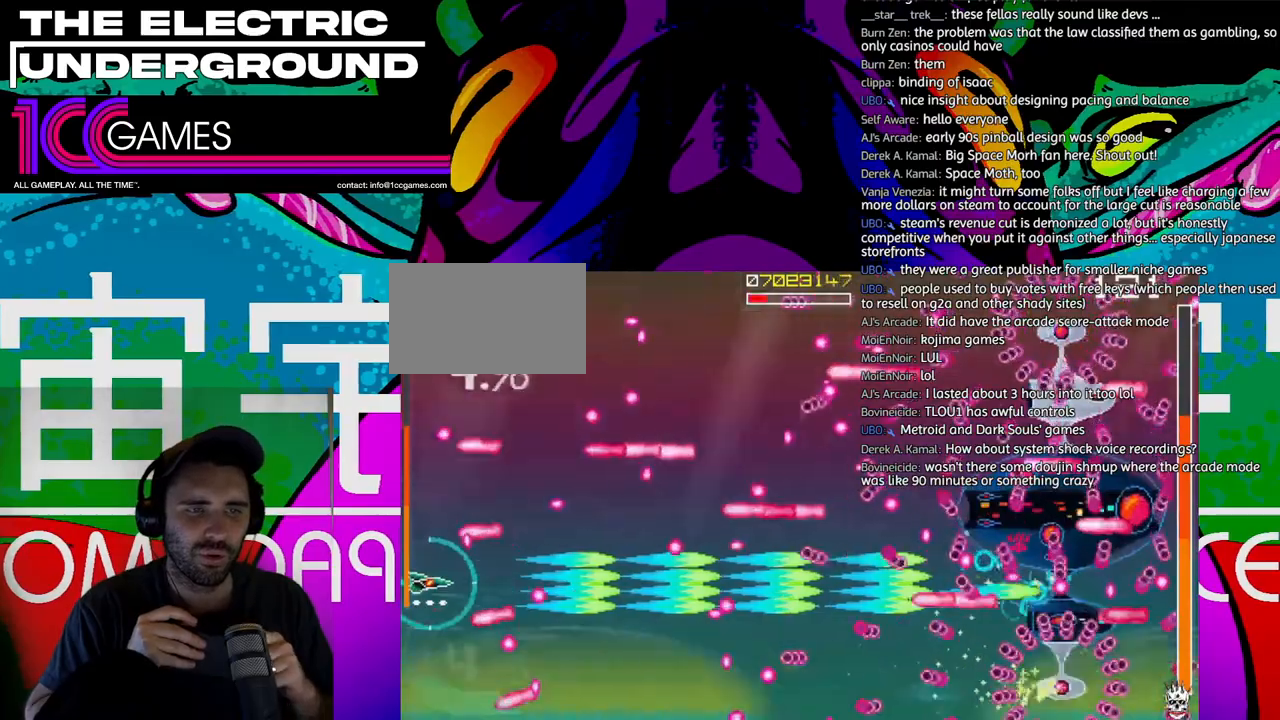
{"dt_ms": 500, "buttons": ["SQUARE", "TRIANGLE"], "left_stick": "up", "events": [[150, "left_stick", "right"], [217, "left_stick", "center"], [483, "left_stick", "up"]]}